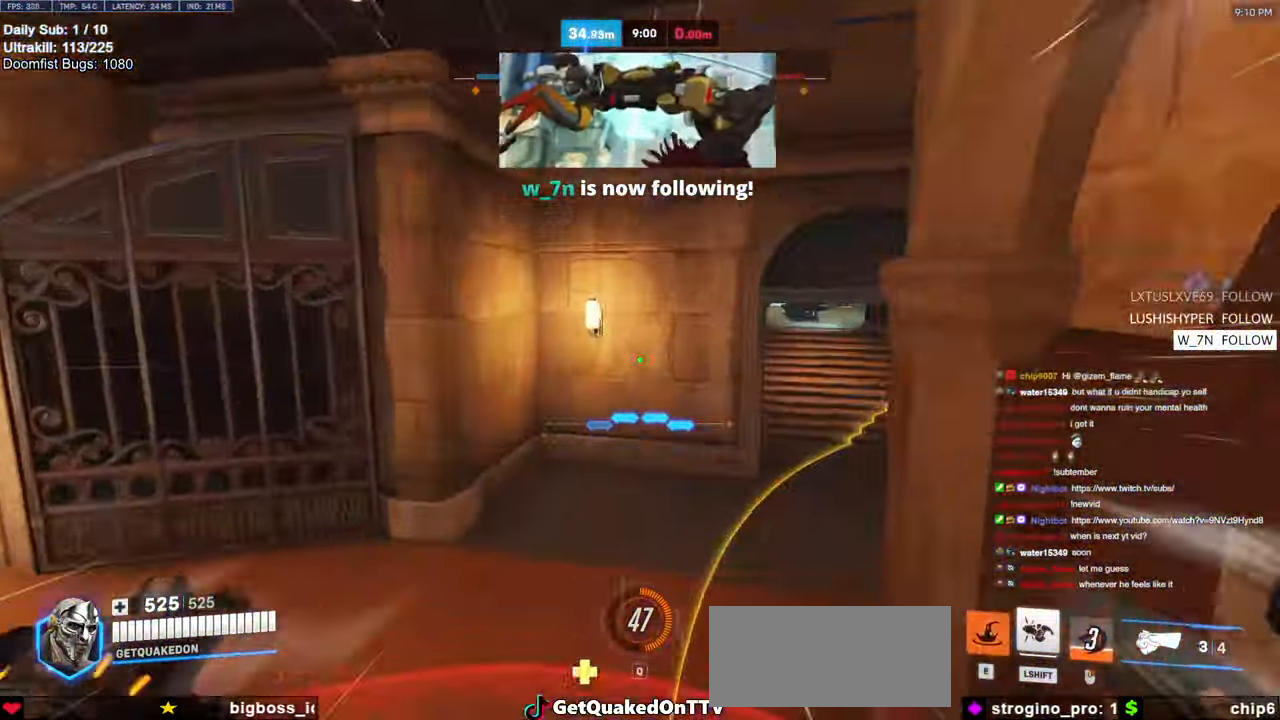
Gameplay with keyboard and mouse; each line is a JSON object with the keys and mouse buttons held at the frame after it. "events" lists presses ("down") and releases ("up") of "a", "ctrl", "d", "e", "f", "melee", "q", "r", "s", "shift", "space", "w", "mouse_left" and "mouse_right" between this image and that frame as [ms after this image, input, new state], when the widget could be followed in between. "mouse_left", "mouse_right" = the "left", "right" buttons of the "mouse" list. No other keys are recorded. Mouse movement is not recorded. Key names are as the overlay labels them; some are game actions (e.g. jump) rather than physical keys.
{"keys": ["a"], "mouse": [], "events": [[33, "a", "down"], [33, "d", "up"], [33, "w", "down"], [117, "w", "up"], [300, "s", "down"], [350, "s", "up"]]}
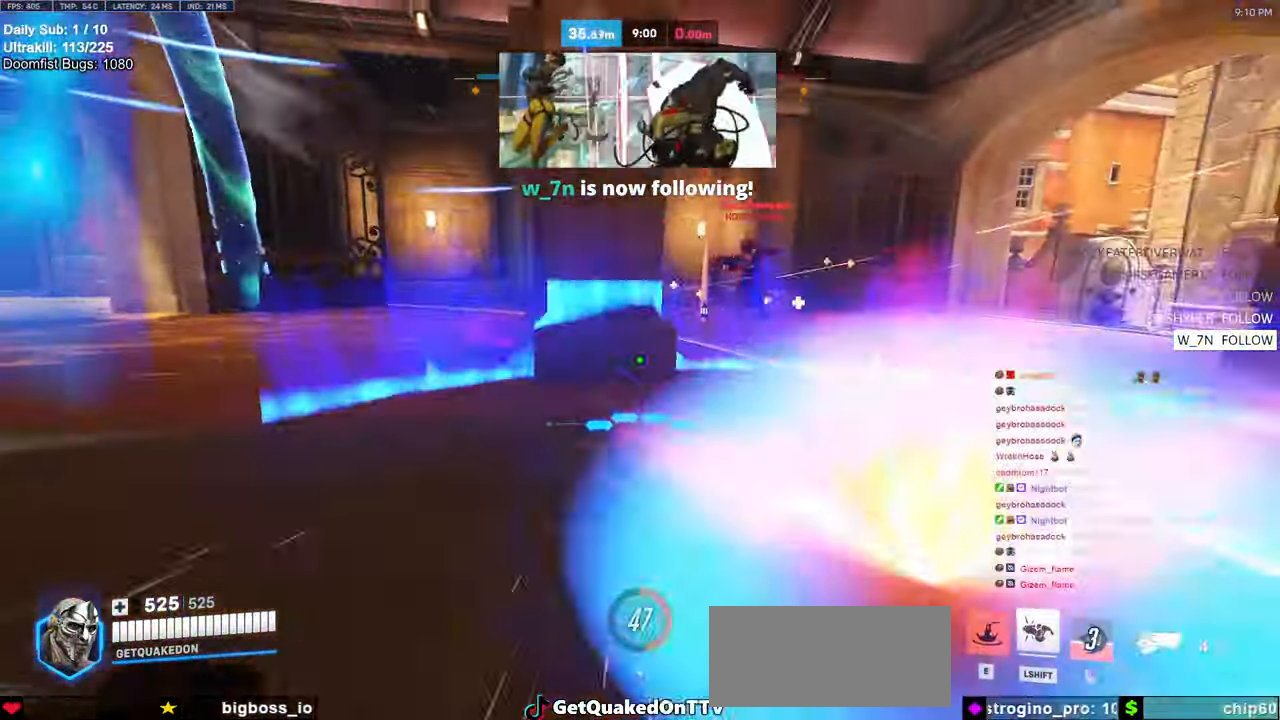
{"keys": ["a"], "mouse": ["left"], "events": [[33, "a", "up"], [33, "w", "down"], [133, "a", "down"], [183, "mouse_left", "down"], [283, "mouse_left", "up"], [417, "a", "up"], [467, "a", "down"], [467, "mouse_left", "down"], [500, "w", "up"]]}
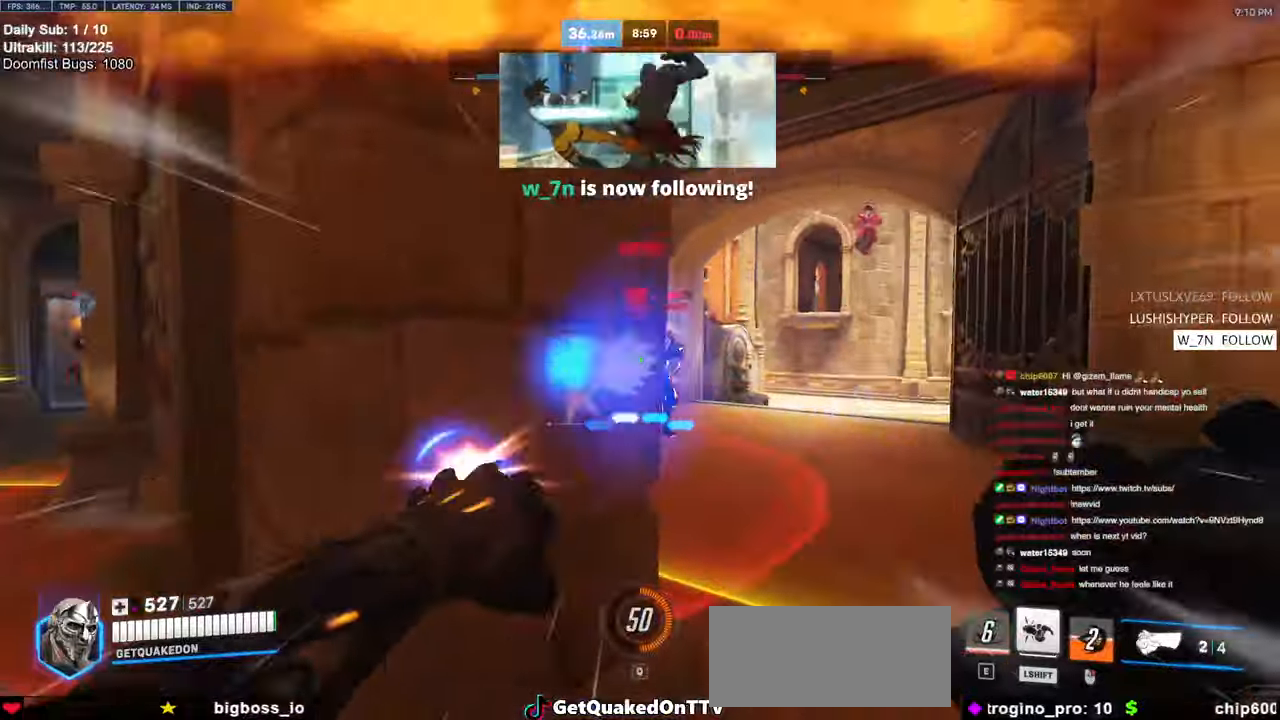
{"keys": ["d"], "mouse": [], "events": [[50, "mouse_left", "up"], [333, "a", "up"], [333, "d", "down"]]}
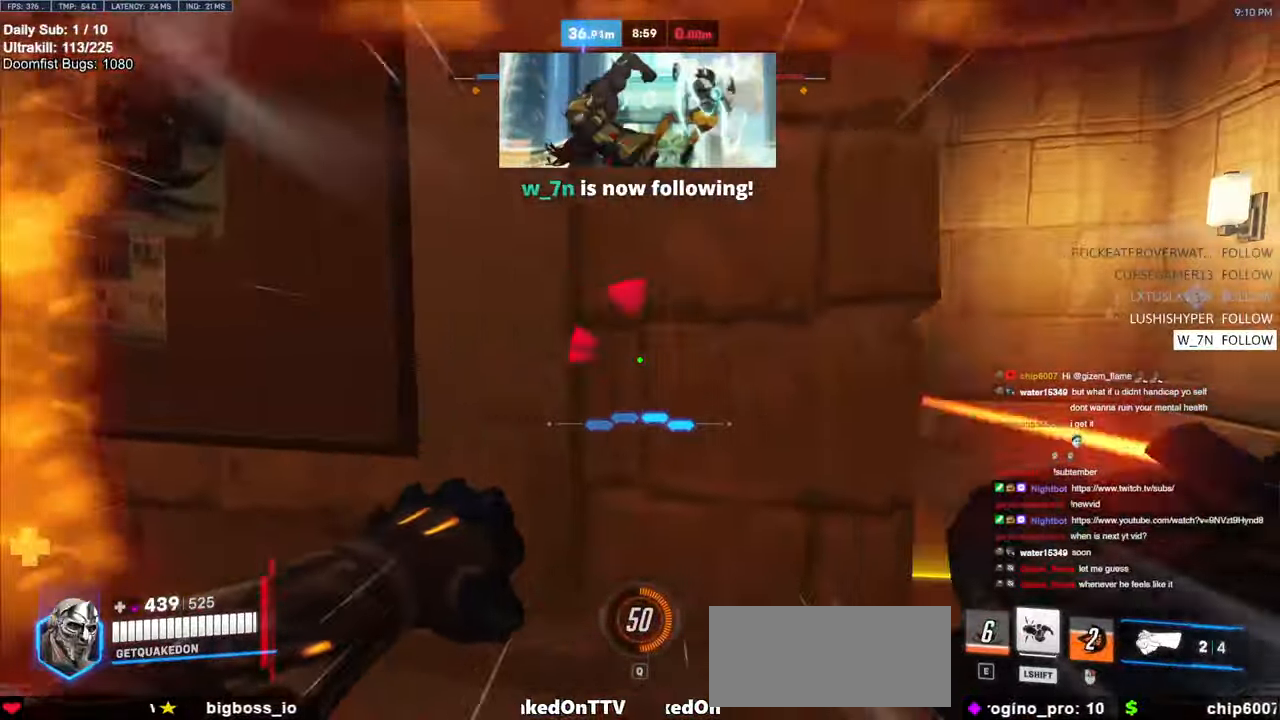
{"keys": ["a"], "mouse": [], "events": [[350, "a", "down"], [350, "d", "up"], [400, "mouse_left", "down"], [450, "s", "down"], [483, "mouse_left", "up"], [483, "s", "up"]]}
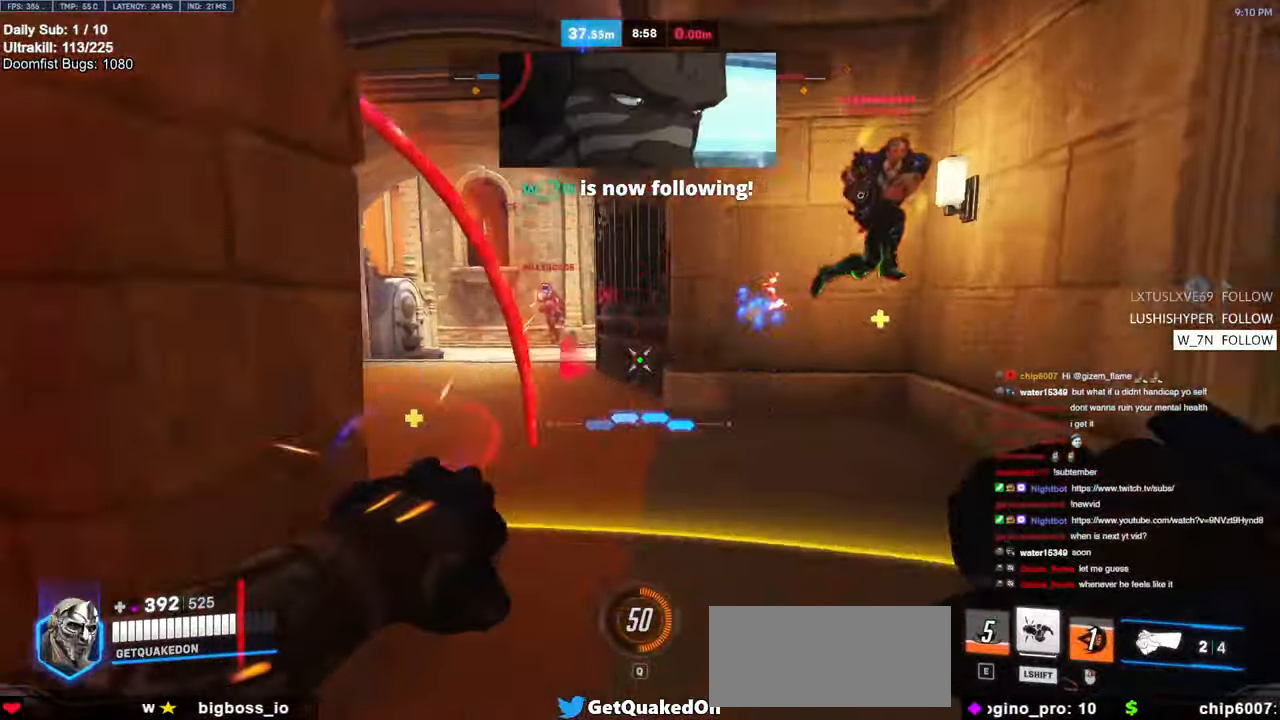
{"keys": ["w"], "mouse": [], "events": [[133, "w", "down"], [183, "a", "up"], [267, "space", "down"], [367, "a", "down"], [417, "space", "up"], [500, "a", "up"]]}
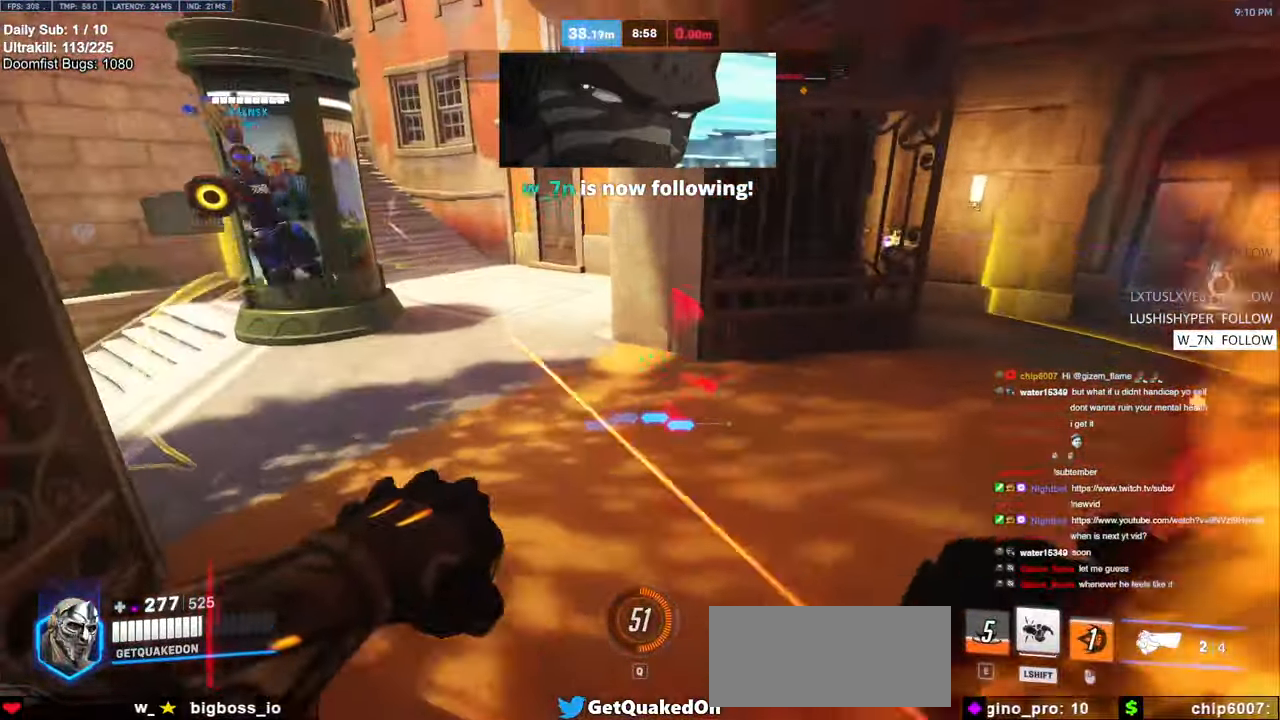
{"keys": ["s"], "mouse": [], "events": [[150, "a", "down"], [150, "shift", "down"], [183, "a", "up"], [183, "w", "up"], [267, "s", "down"], [283, "shift", "up"]]}
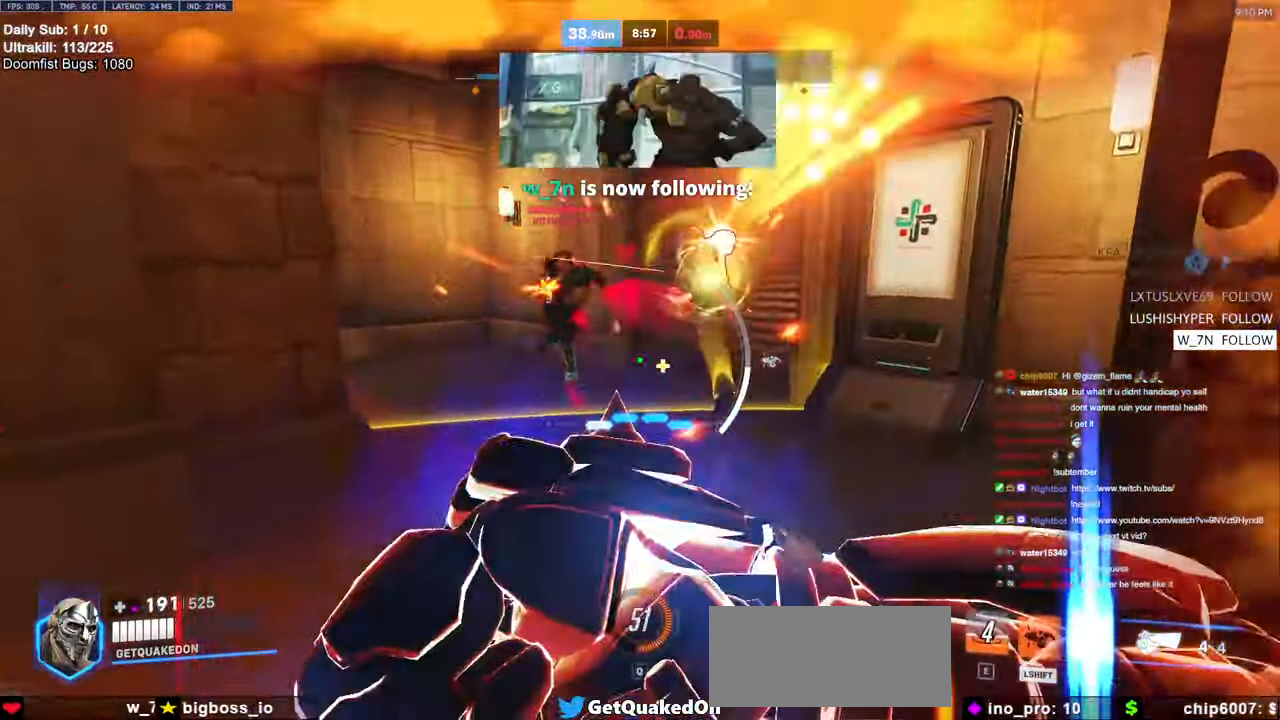
{"keys": ["s"], "mouse": [], "events": []}
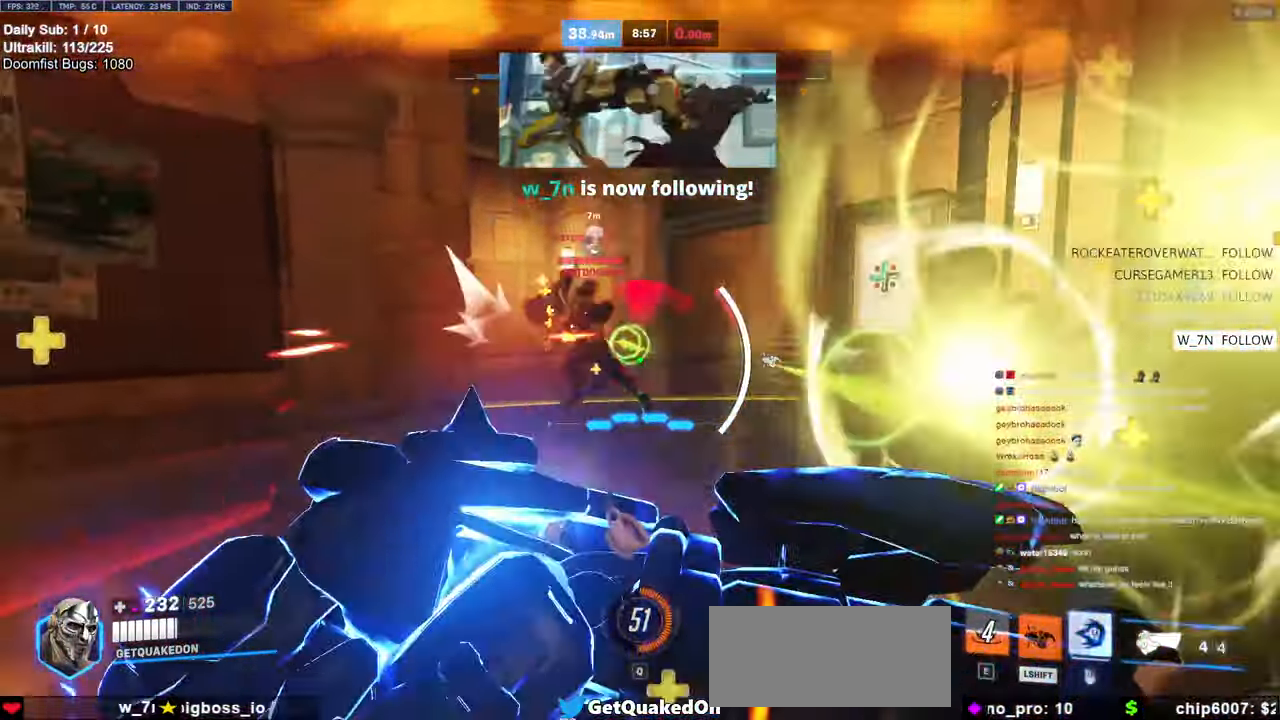
{"keys": ["s"], "mouse": [], "events": [[267, "d", "down"], [367, "d", "up"]]}
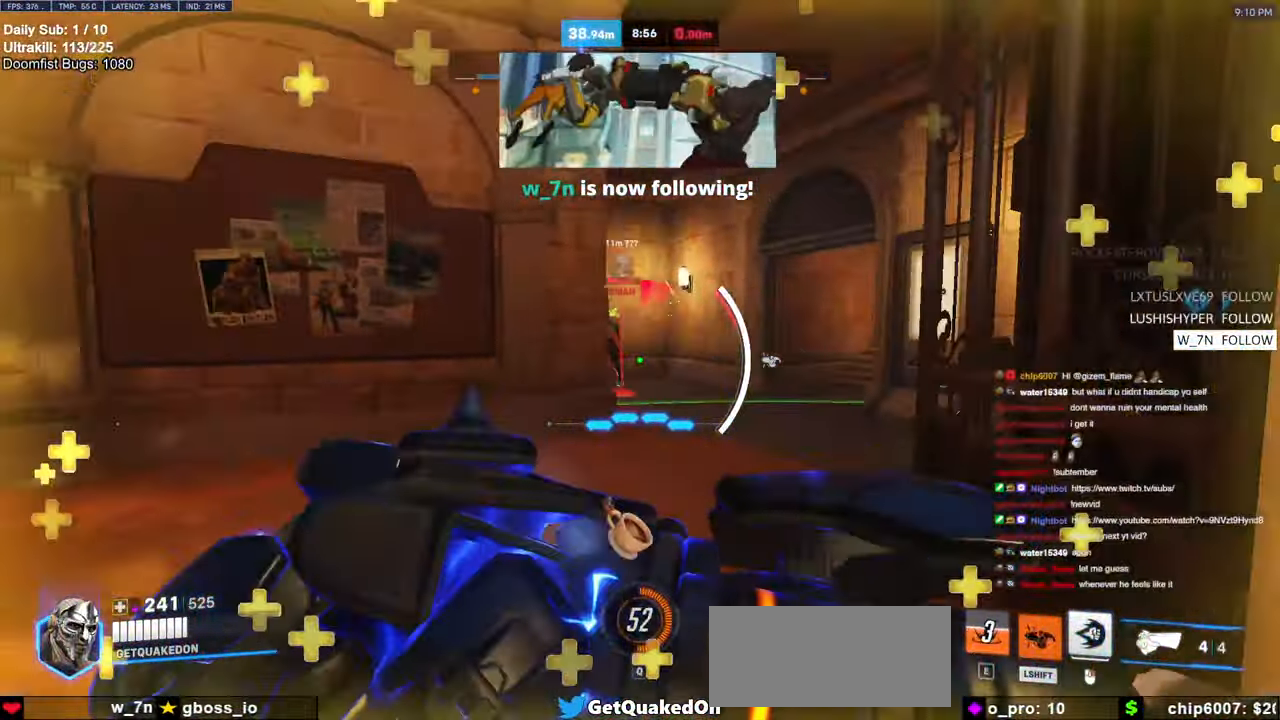
{"keys": ["d", "s"], "mouse": [], "events": [[433, "d", "down"]]}
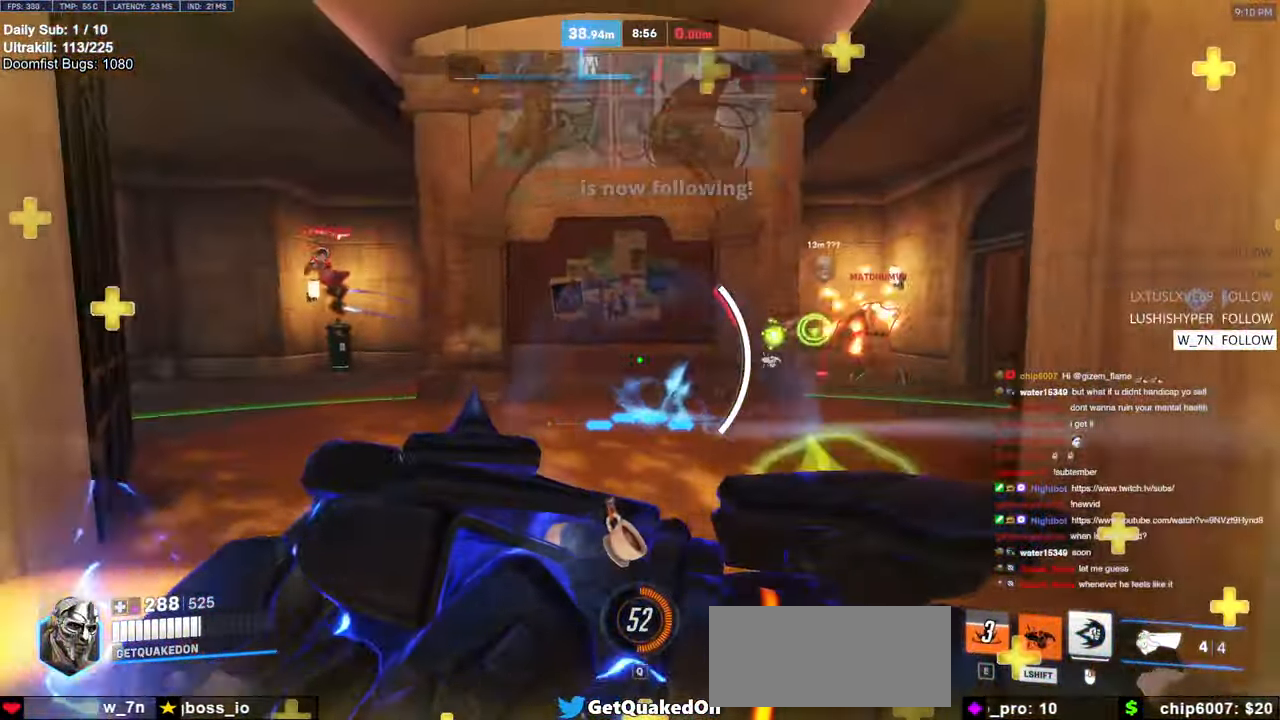
{"keys": ["d", "s", "shift"], "mouse": [], "events": [[17, "d", "up"], [317, "a", "down"], [400, "a", "up"], [400, "d", "down"], [450, "shift", "down"]]}
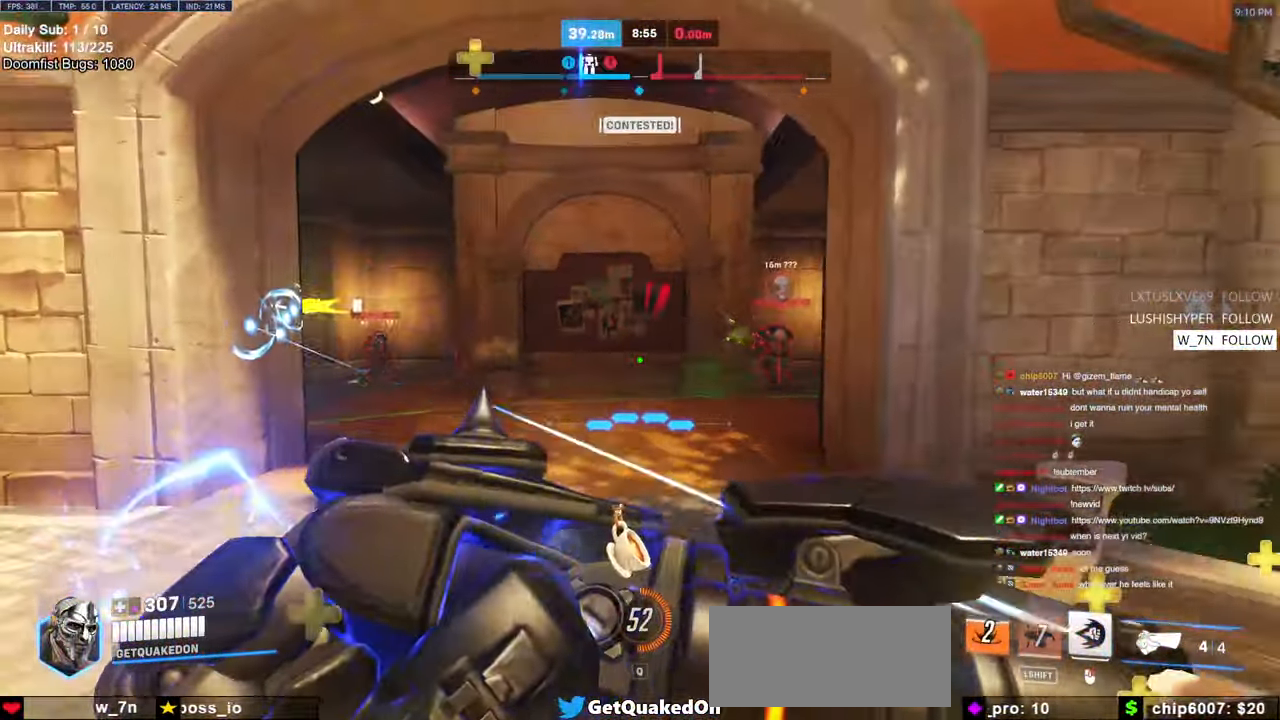
{"keys": ["d", "s"], "mouse": [], "events": [[83, "s", "up"], [83, "shift", "up"], [133, "space", "down"], [233, "space", "up"], [317, "mouse_left", "down"], [367, "s", "down"], [467, "mouse_left", "up"]]}
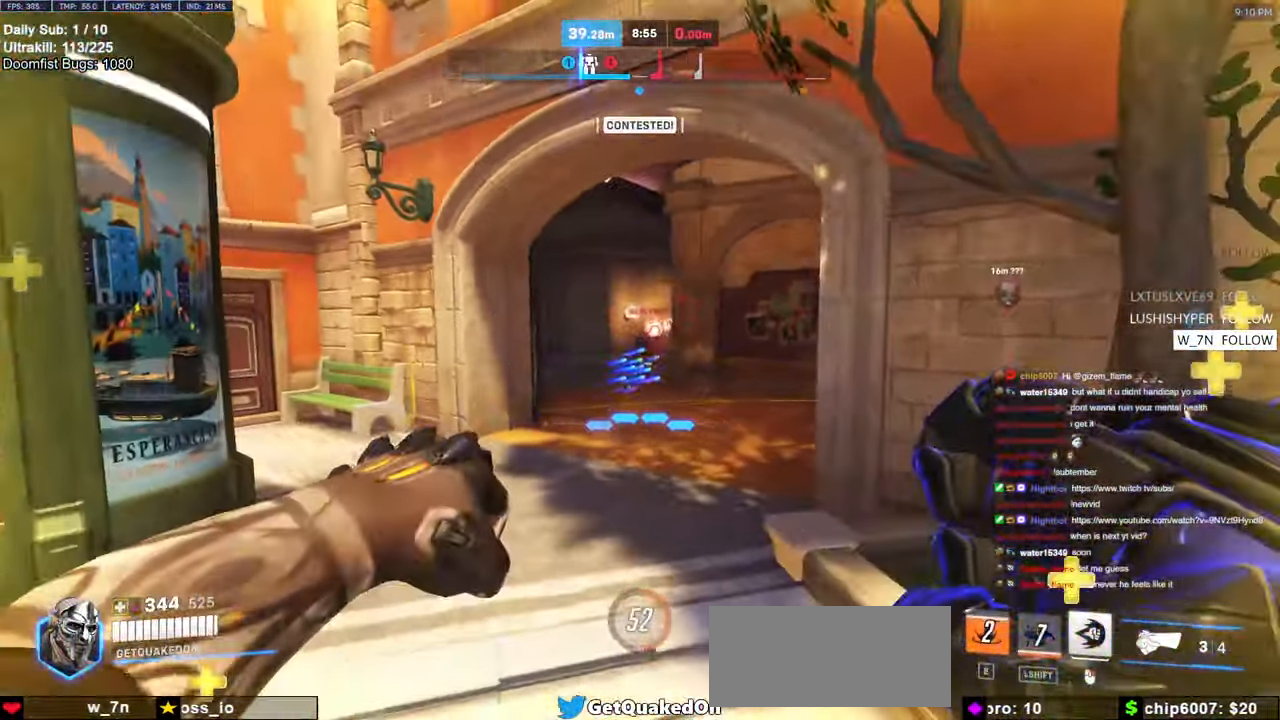
{"keys": ["d"], "mouse": [], "events": [[100, "mouse_left", "down"], [233, "mouse_left", "up"], [333, "mouse_left", "down"], [483, "mouse_left", "up"], [483, "s", "up"]]}
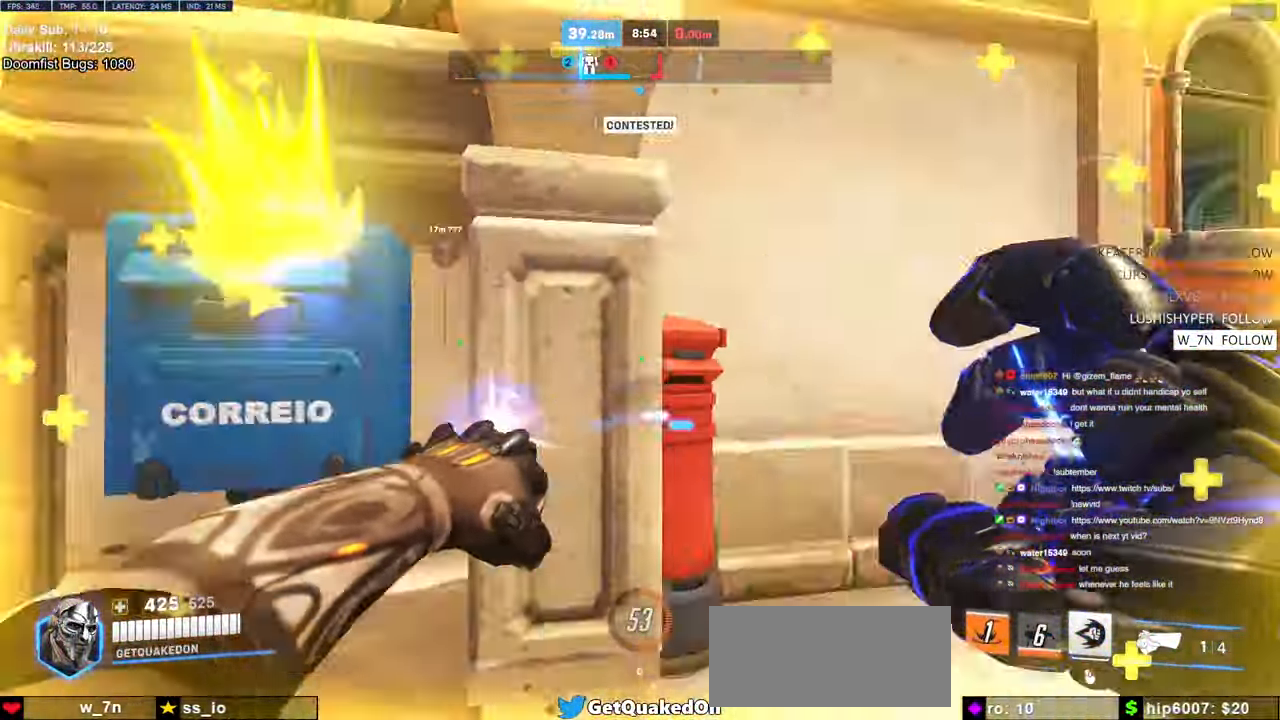
{"keys": ["d", "w"], "mouse": [], "events": [[117, "space", "down"], [117, "w", "down"], [217, "space", "up"], [400, "d", "up"], [483, "d", "down"]]}
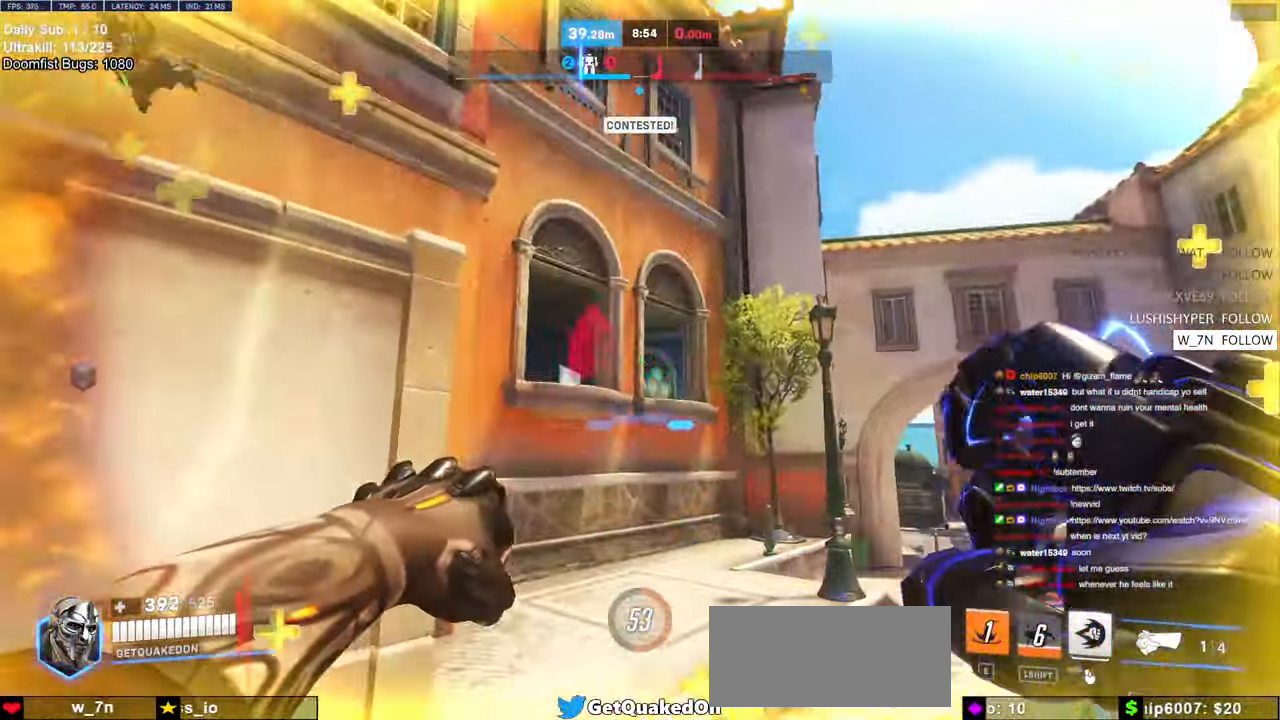
{"keys": [], "mouse": [], "events": [[33, "w", "up"], [83, "s", "down"], [133, "a", "down"], [133, "d", "up"], [183, "a", "up"], [233, "s", "up"], [317, "e", "down"], [417, "e", "up"]]}
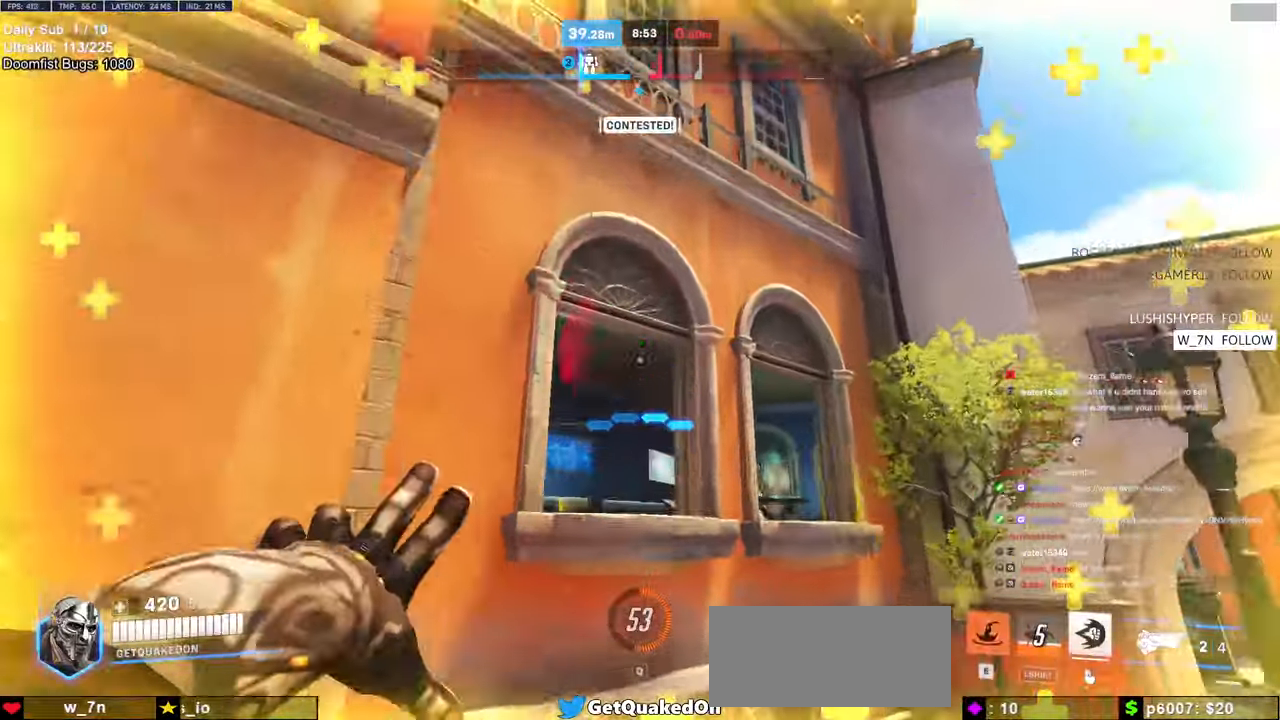
{"keys": ["d", "space", "w"], "mouse": ["right"], "events": [[100, "w", "down"], [200, "mouse_right", "down"], [233, "space", "down"], [283, "d", "down"]]}
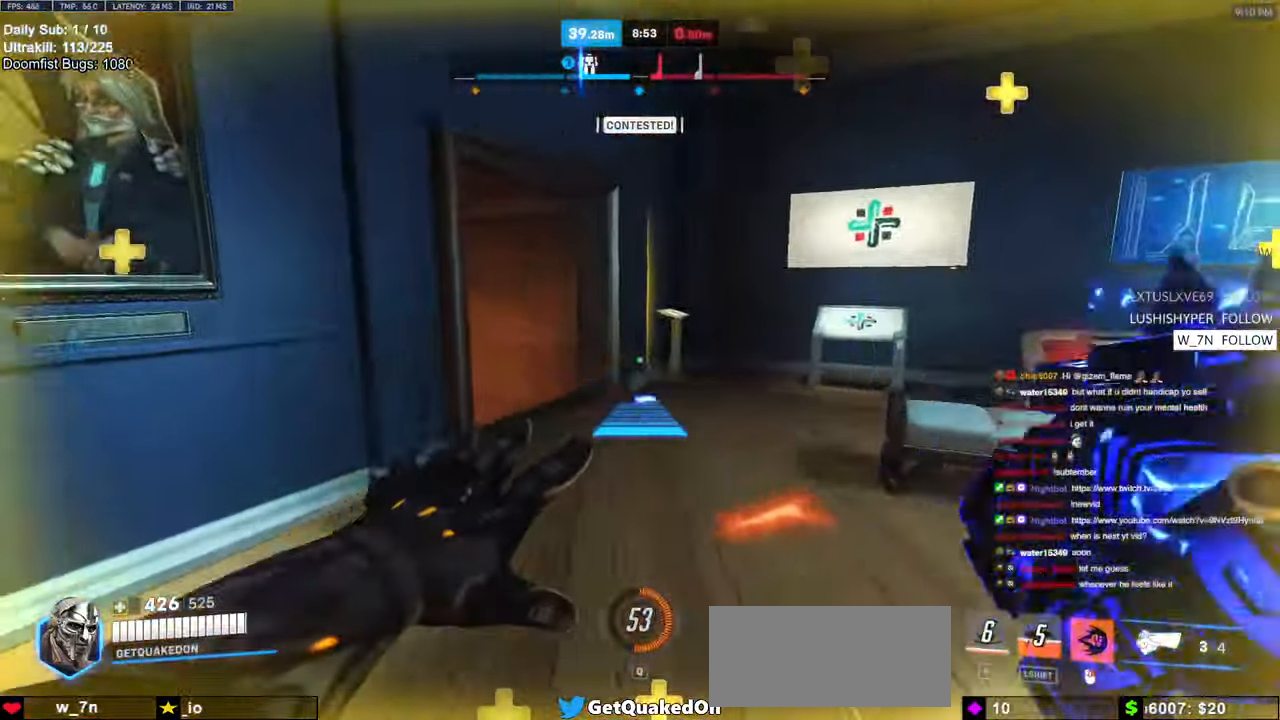
{"keys": ["d", "w"], "mouse": ["right"], "events": [[250, "space", "up"], [300, "d", "up"], [400, "d", "down"]]}
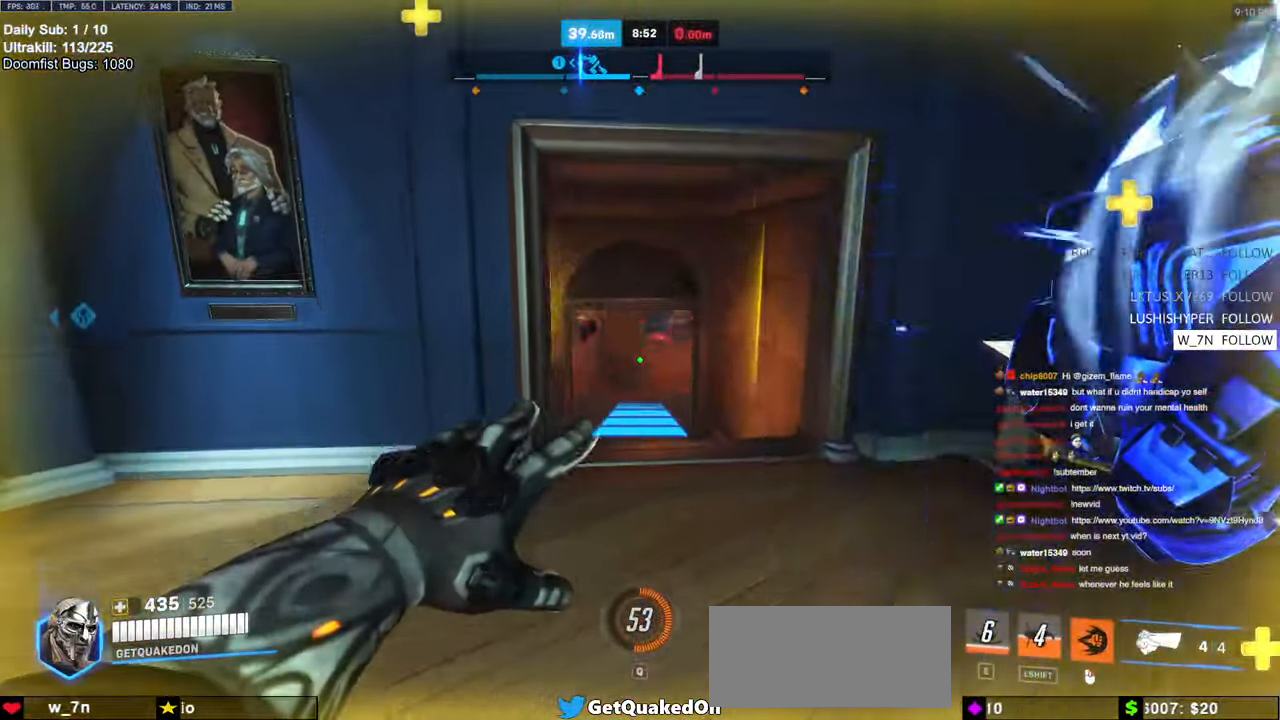
{"keys": ["d"], "mouse": ["right"], "events": [[83, "w", "up"]]}
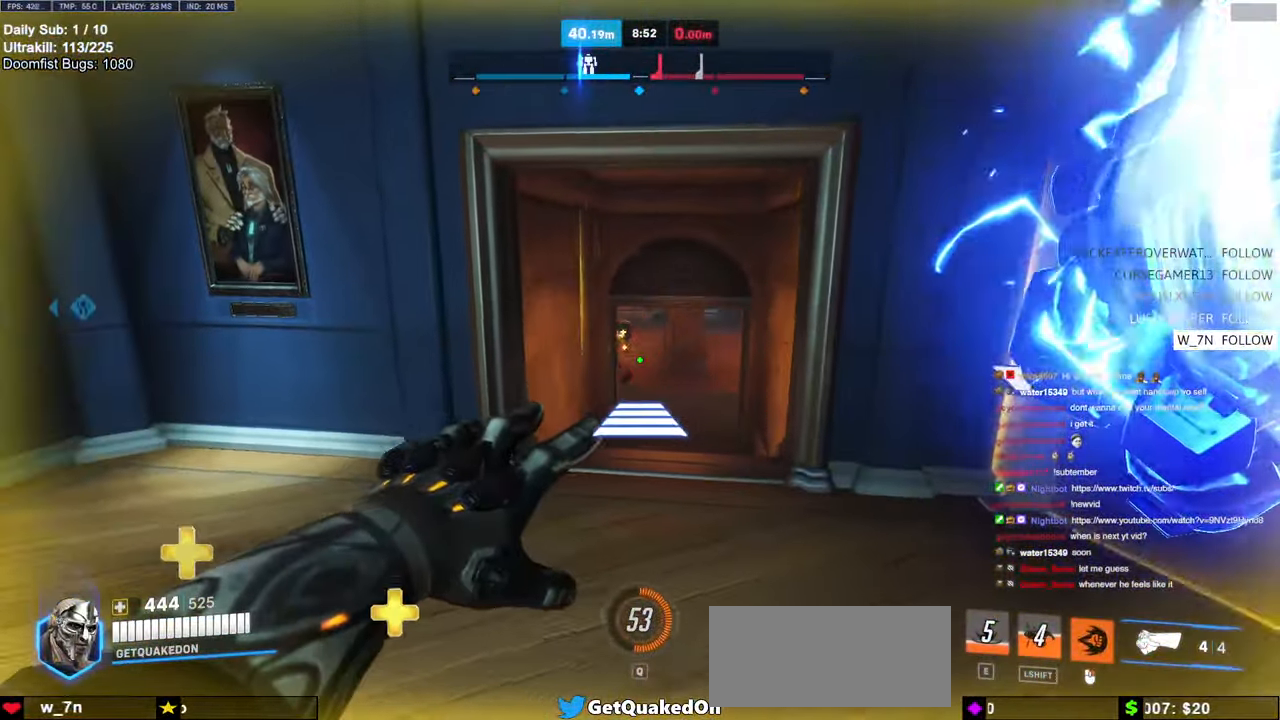
{"keys": ["w"], "mouse": [], "events": [[383, "mouse_right", "up"], [383, "w", "down"], [417, "d", "up"]]}
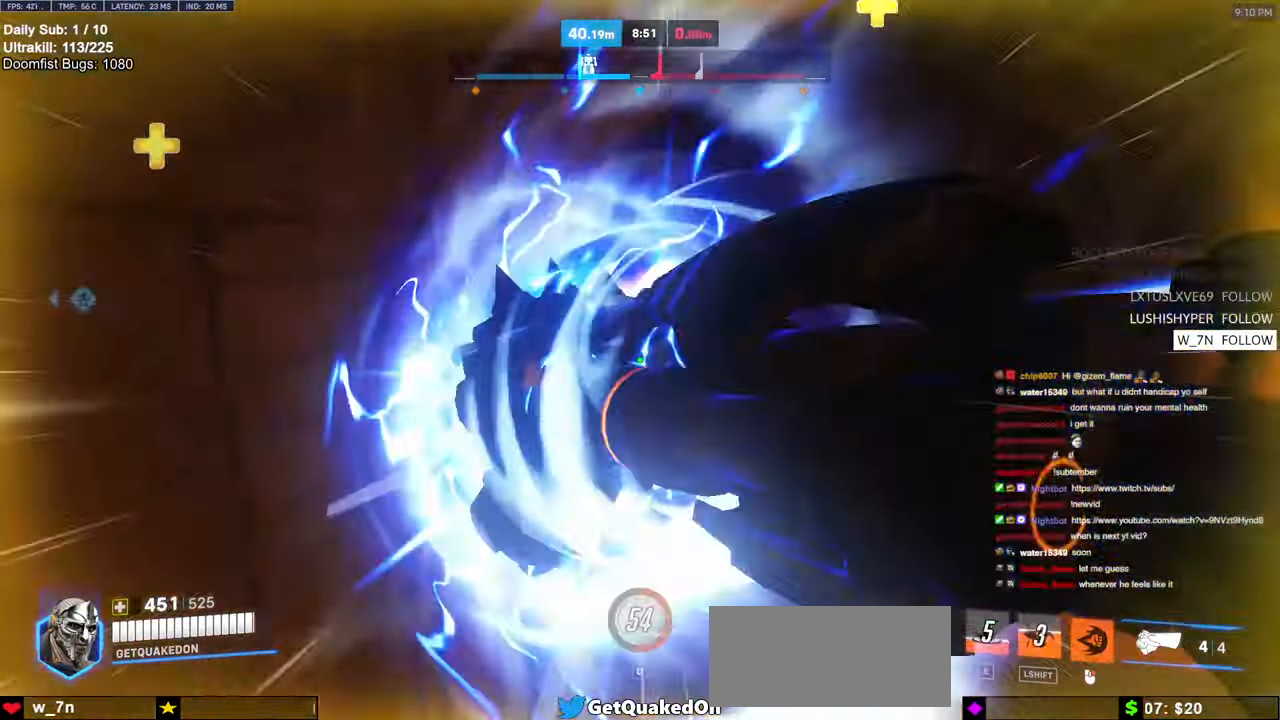
{"keys": ["a"], "mouse": [], "events": [[67, "a", "down"], [117, "space", "down"], [167, "space", "up"], [217, "a", "up"], [400, "a", "down"], [450, "w", "up"]]}
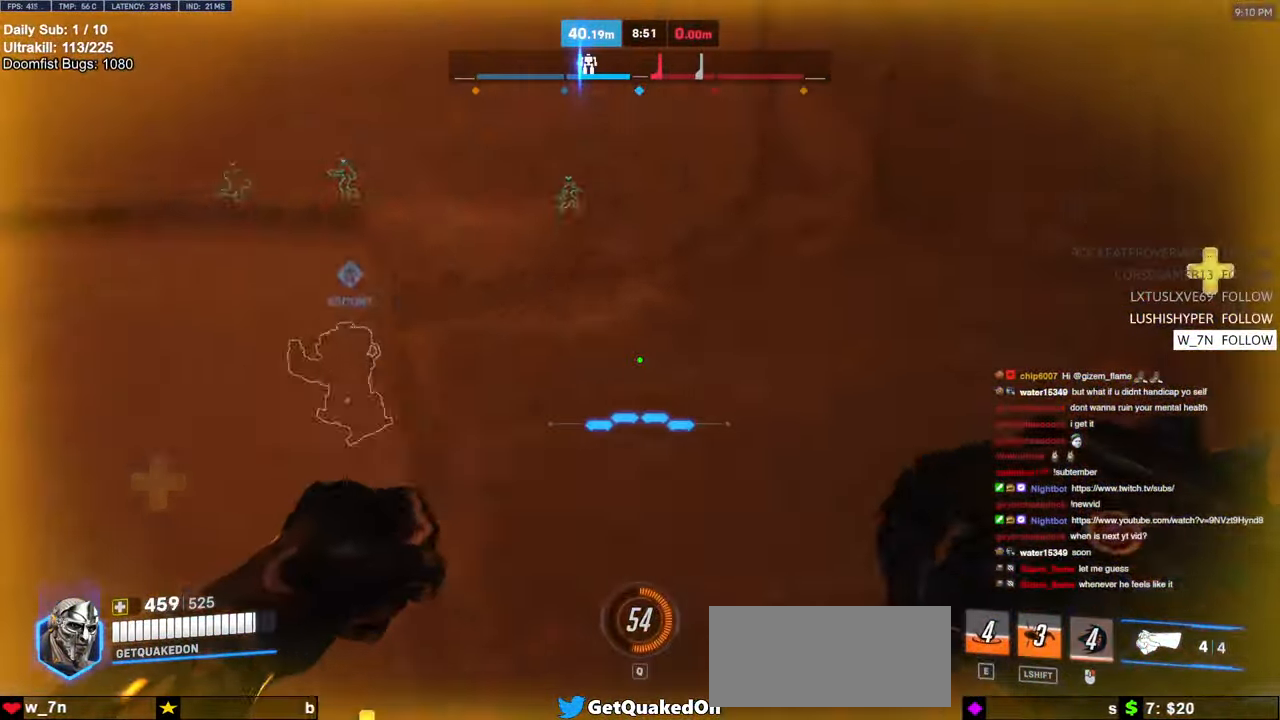
{"keys": ["w"], "mouse": [], "events": [[133, "w", "down"], [217, "a", "up"]]}
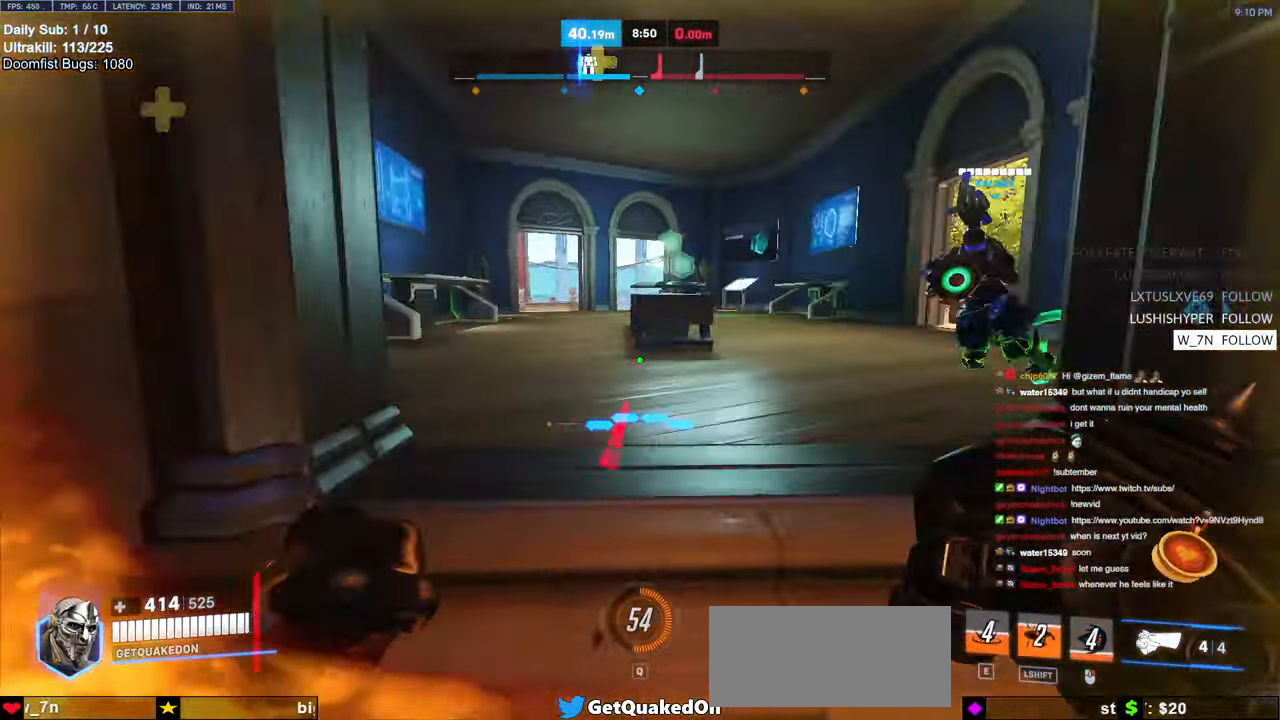
{"keys": ["w"], "mouse": [], "events": []}
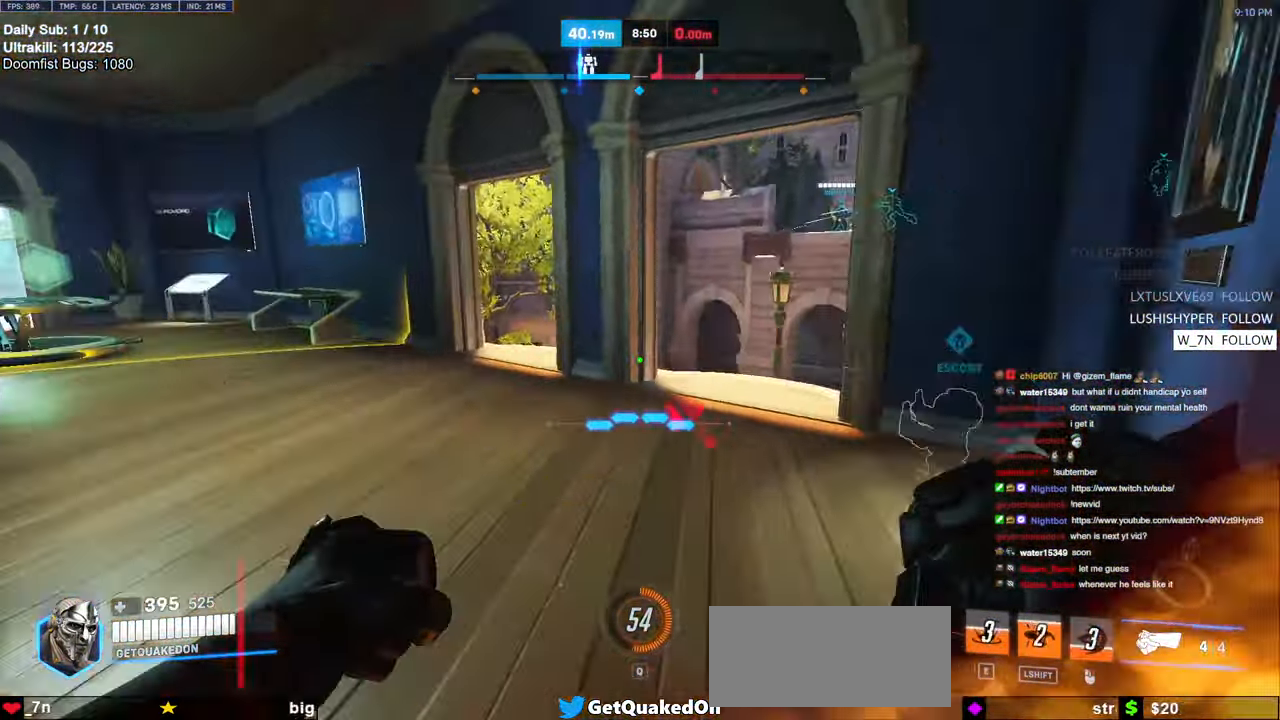
{"keys": ["a"], "mouse": [], "events": [[167, "space", "down"], [267, "space", "up"], [400, "a", "down"], [400, "w", "up"]]}
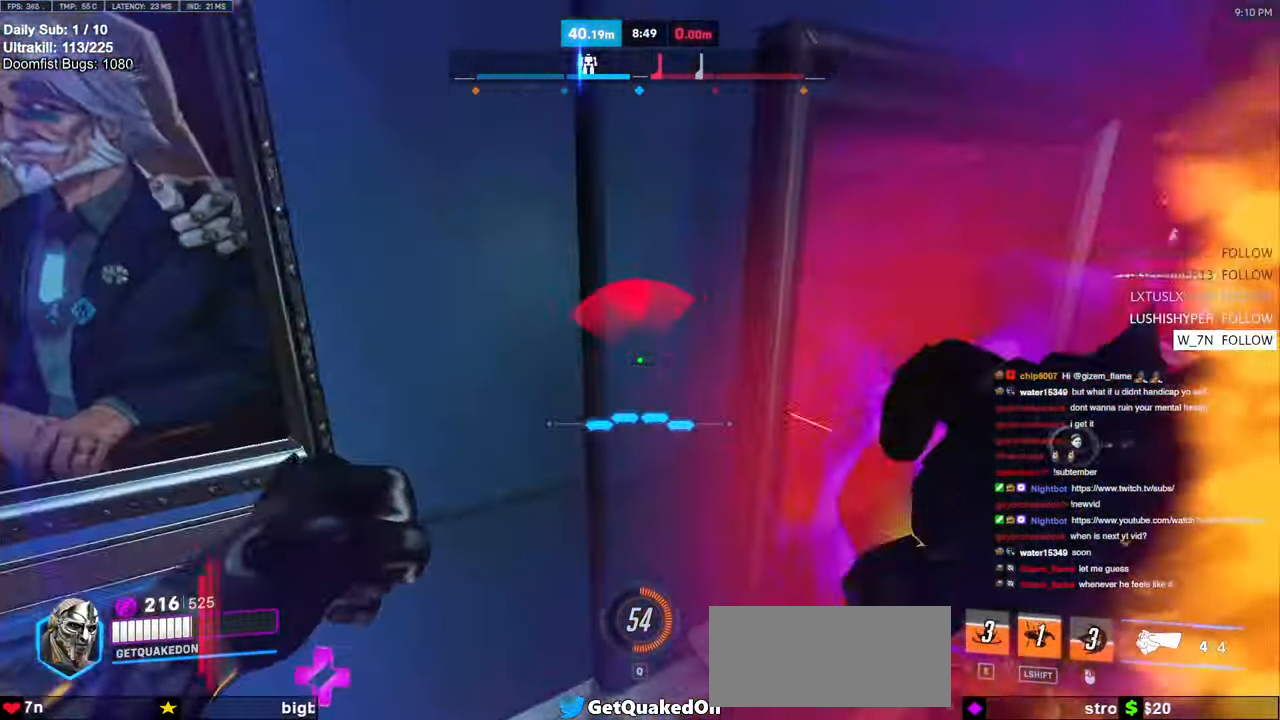
{"keys": ["s"], "mouse": [], "events": [[33, "a", "up"], [33, "s", "down"], [217, "a", "down"], [267, "a", "up"], [317, "a", "down"], [317, "mouse_left", "down"], [467, "a", "up"], [467, "mouse_left", "up"]]}
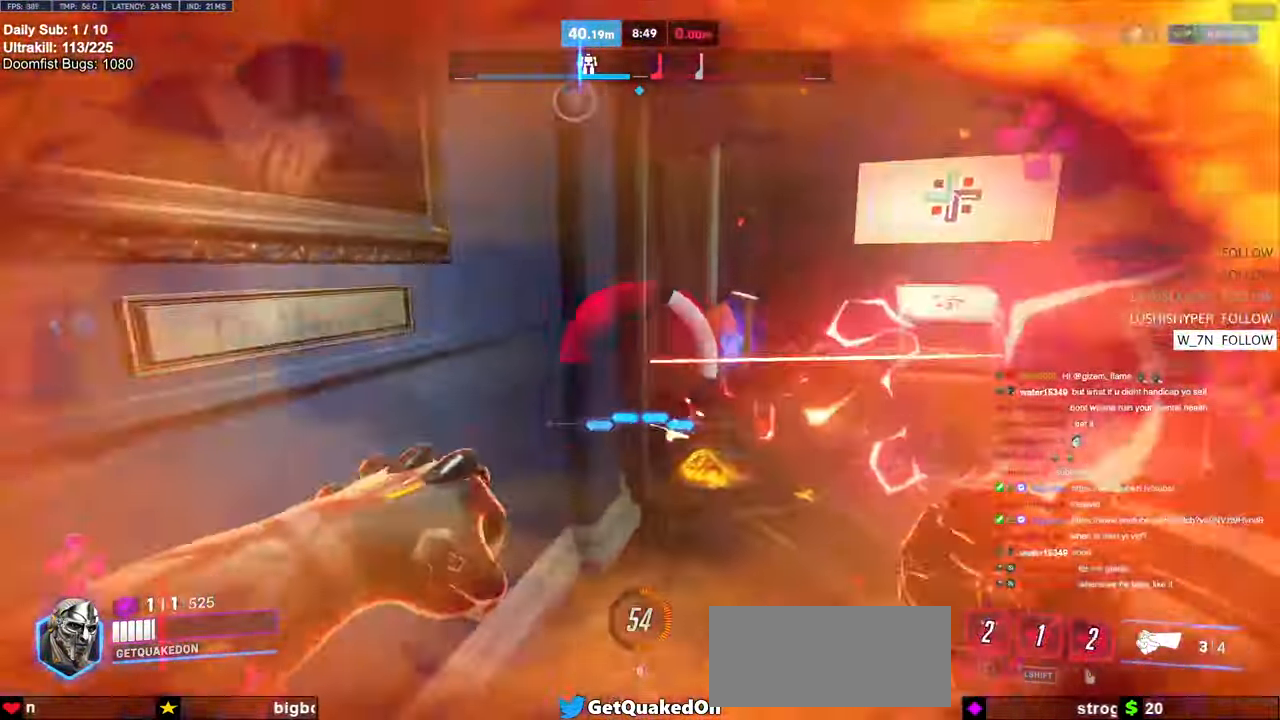
{"keys": ["d"], "mouse": [], "events": [[150, "d", "down"], [233, "mouse_left", "down"], [333, "mouse_left", "up"], [333, "s", "up"]]}
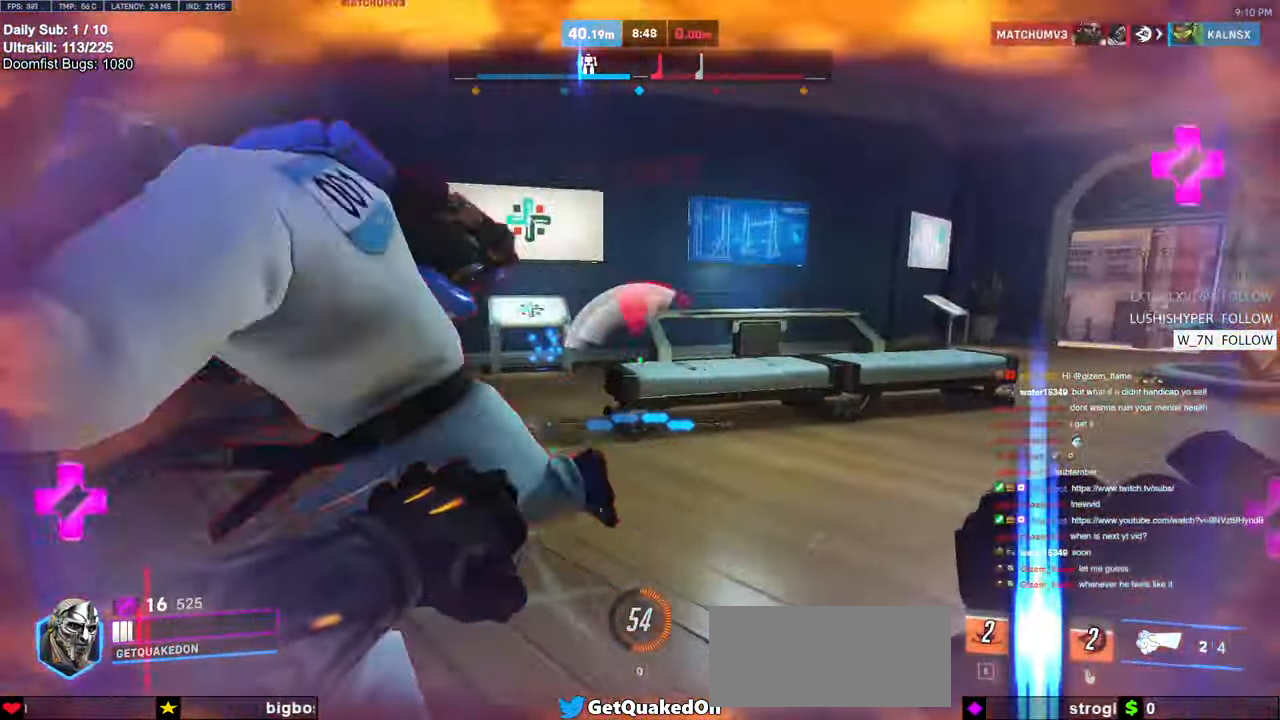
{"keys": ["a", "s", "space"], "mouse": [], "events": [[67, "mouse_left", "down"], [117, "s", "down"], [150, "a", "down"], [150, "d", "up"], [150, "melee", "down"], [300, "a", "up"], [300, "melee", "up"], [350, "mouse_left", "up"], [400, "a", "down"], [433, "space", "down"]]}
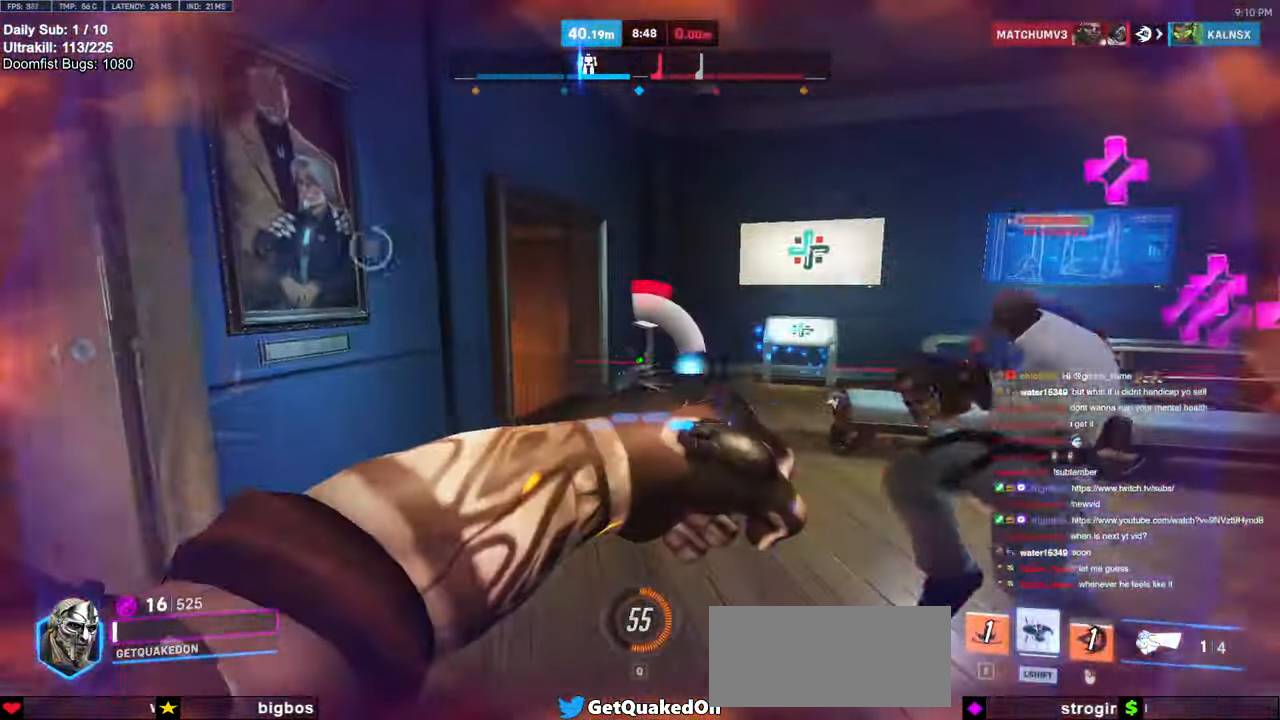
{"keys": [], "mouse": [], "events": [[33, "a", "up"], [83, "shift", "down"], [83, "space", "up"], [267, "d", "down"], [500, "d", "up"], [500, "s", "up"], [500, "shift", "up"]]}